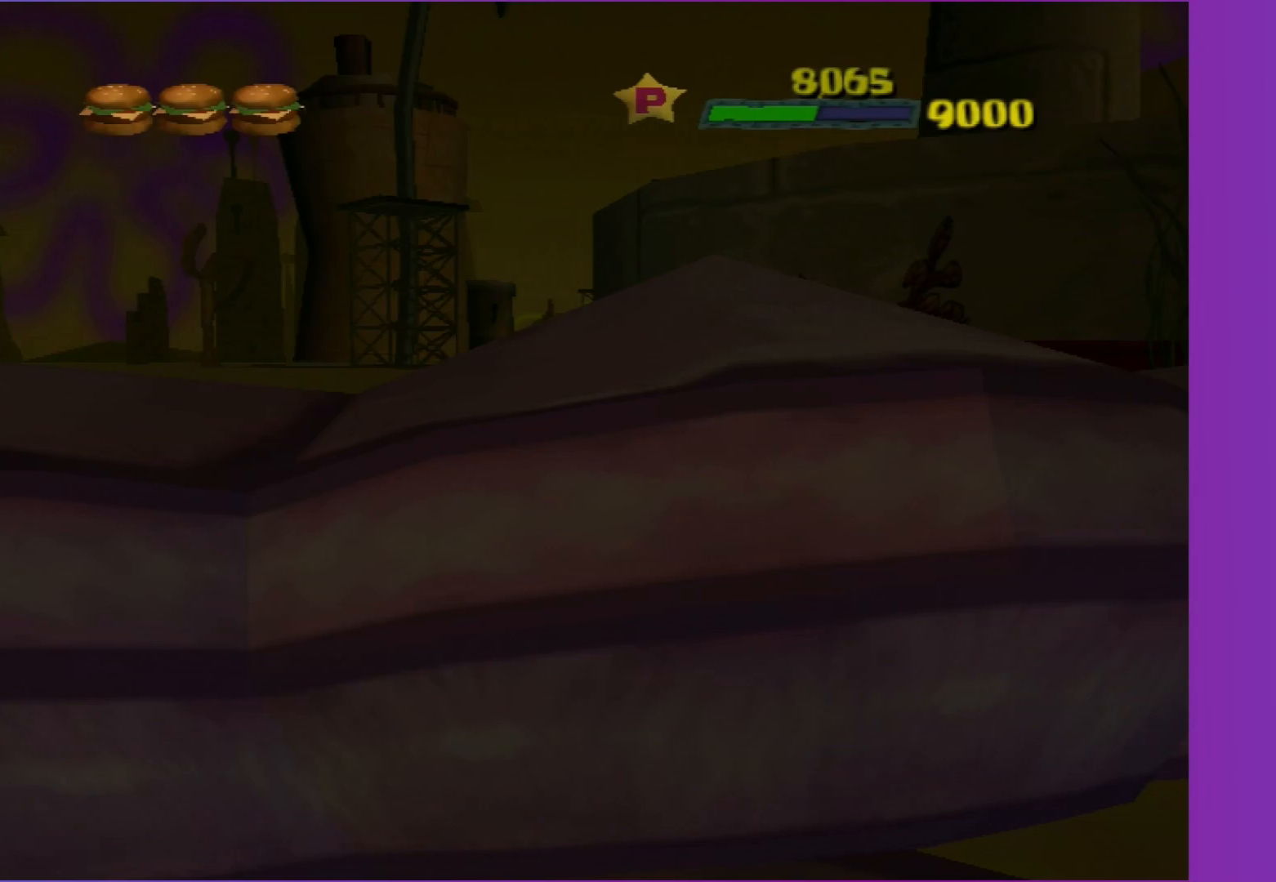
Gameplay with a controller (Xbox layout); each line is a JSON object with the inputs held at the frame after it. "events" lists button and stick changes between this image and that frame as [ms after this image, input, new state], when the widget could be followed in between. Not read: L3 R3.
{"buttons": ["B"], "left_stick": "center", "right_stick": "center", "events": [[283, "B", "down"], [400, "B", "up"], [500, "B", "down"]]}
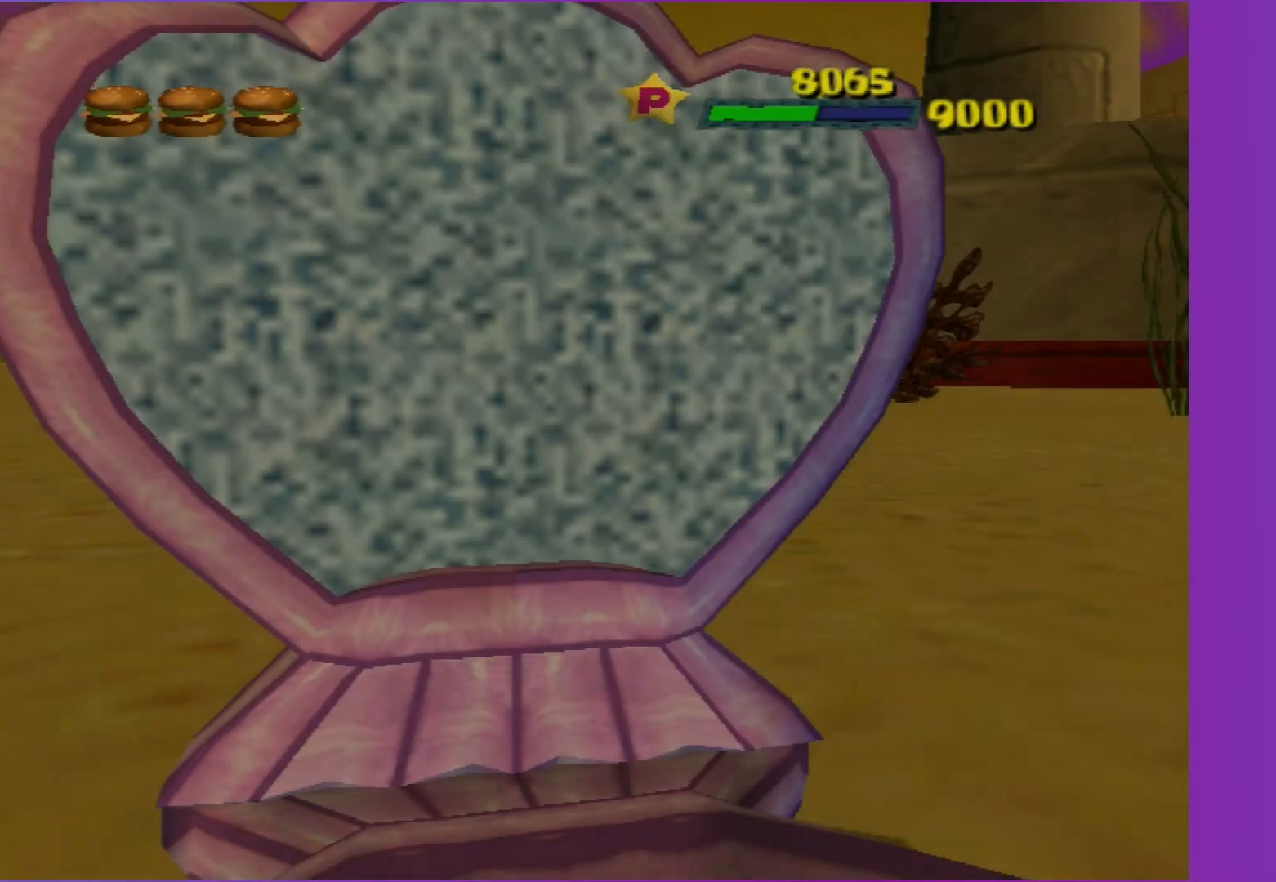
{"buttons": [], "left_stick": "center", "right_stick": "center", "events": [[100, "B", "up"], [183, "B", "down"], [250, "B", "up"], [350, "B", "down"], [417, "B", "up"]]}
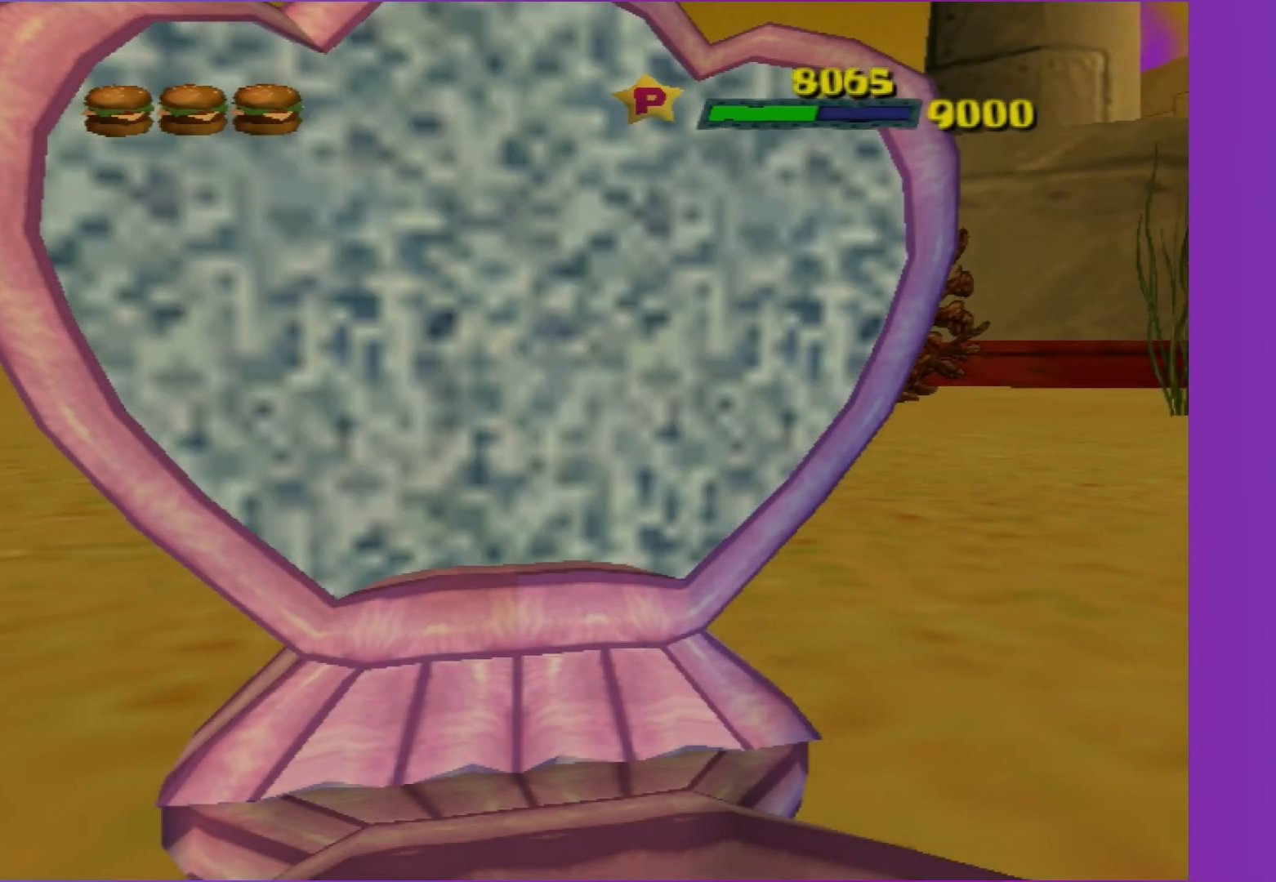
{"buttons": [], "left_stick": "center", "right_stick": "center", "events": [[33, "B", "down"], [117, "B", "up"], [183, "B", "down"], [283, "B", "up"]]}
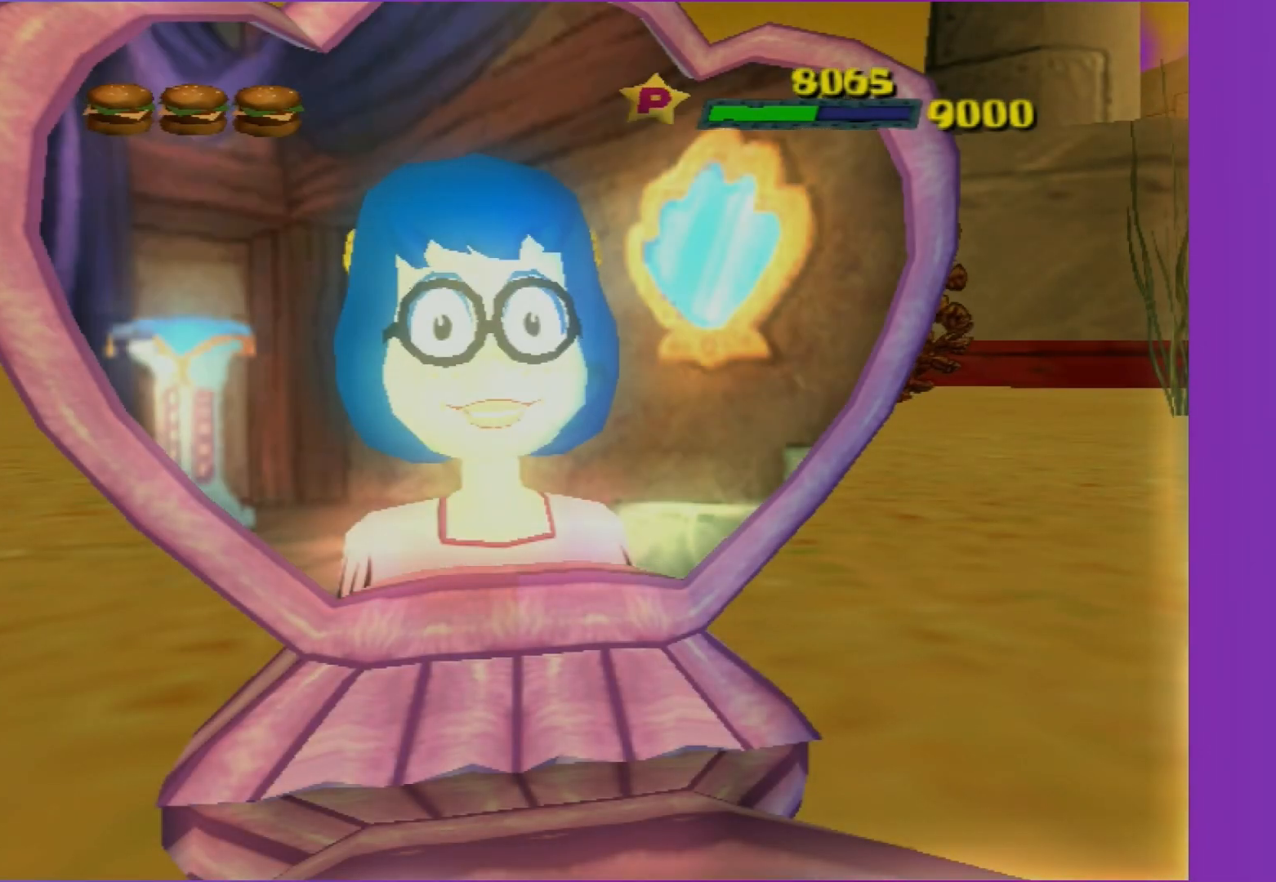
{"buttons": [], "left_stick": "center", "right_stick": "center", "events": [[50, "B", "down"], [133, "B", "up"], [383, "B", "down"], [500, "B", "up"]]}
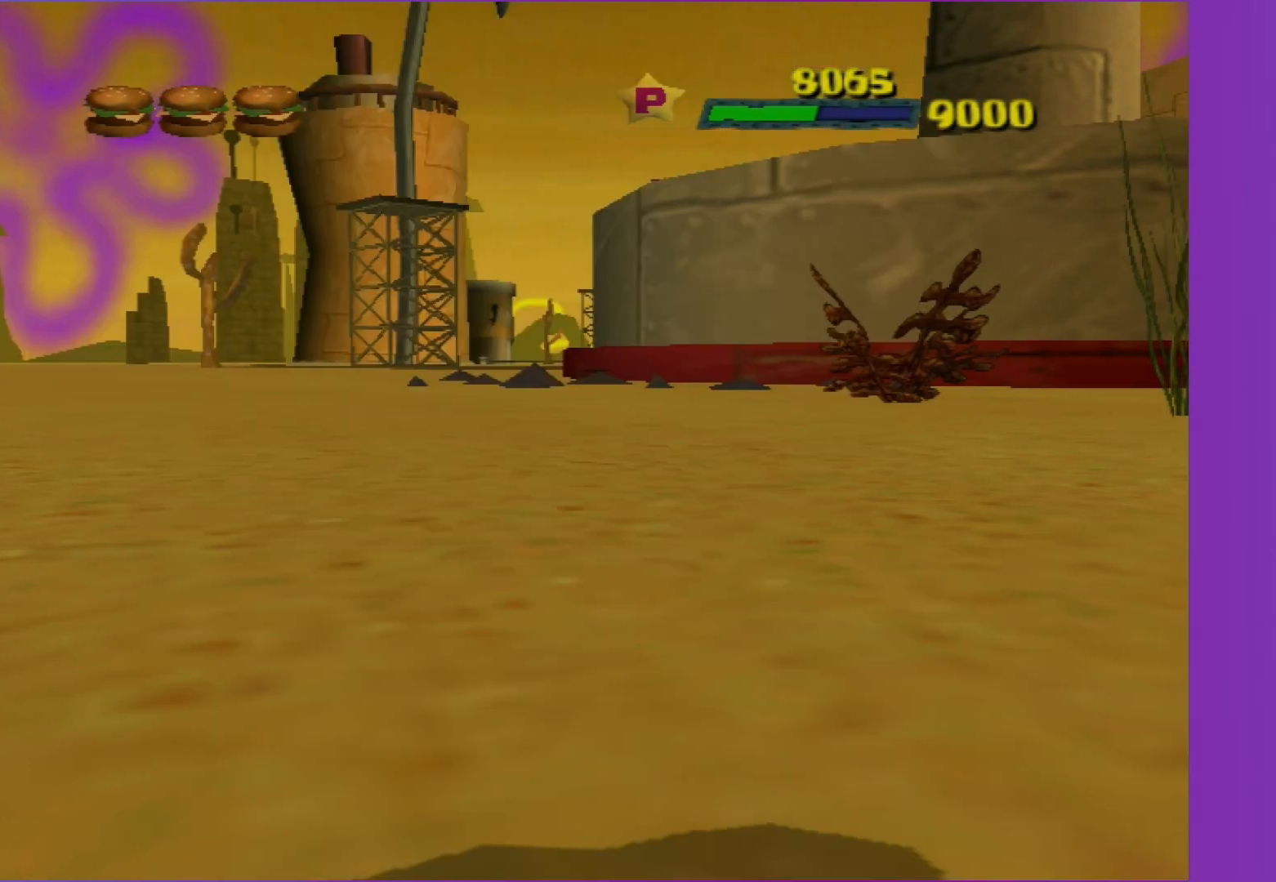
{"buttons": [], "left_stick": "center", "right_stick": "center", "events": []}
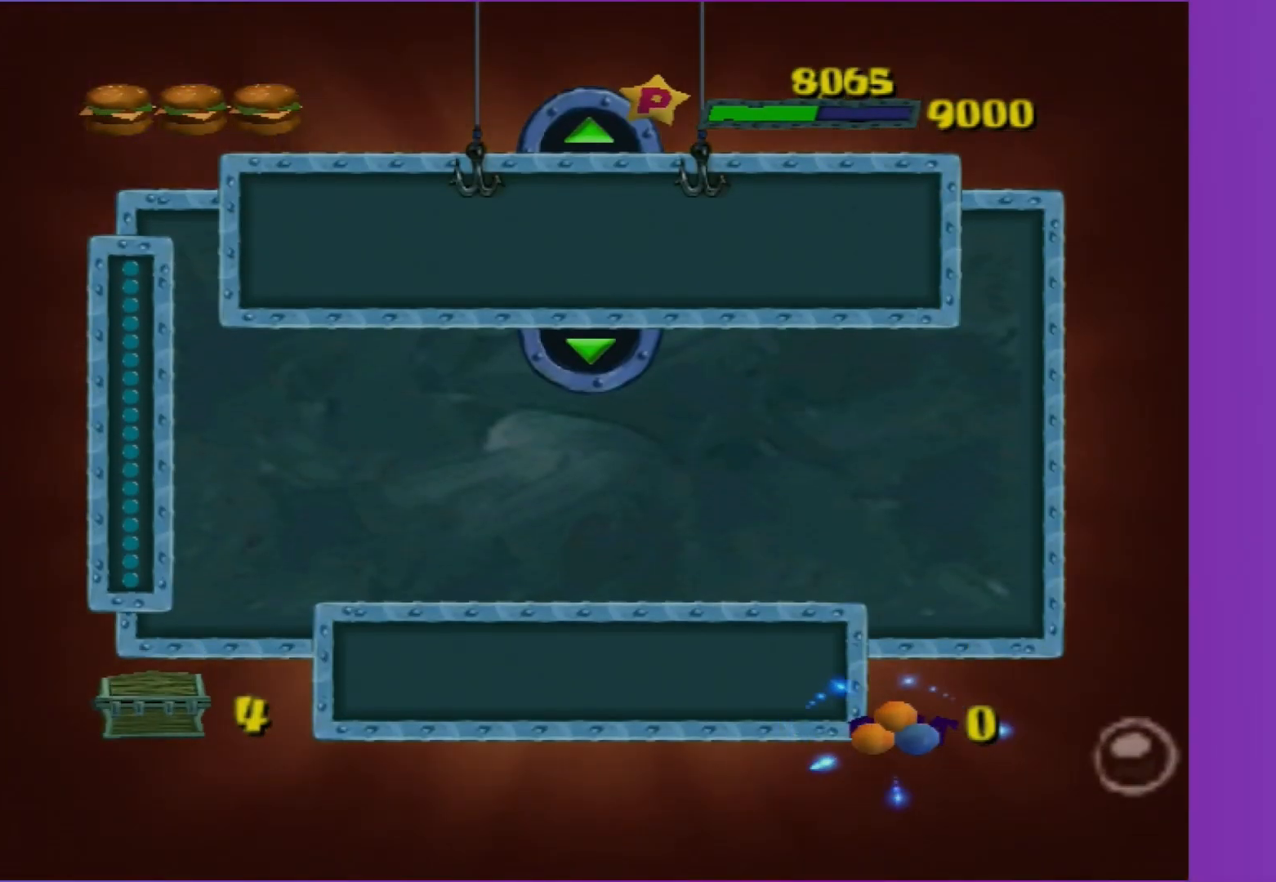
{"buttons": ["A"], "left_stick": "center", "right_stick": "center", "events": [[250, "B", "down"], [333, "A", "down"], [350, "B", "up"]]}
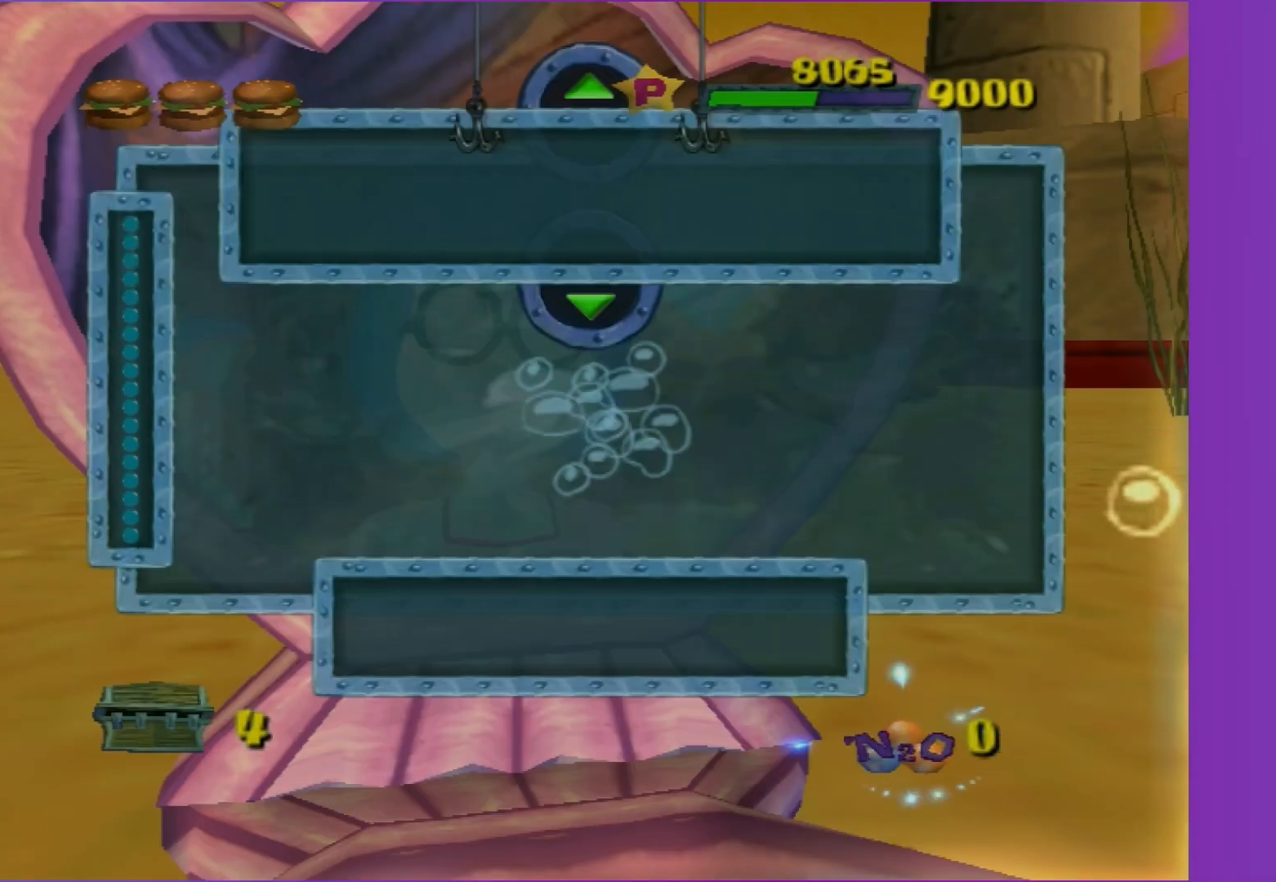
{"buttons": ["A"], "left_stick": "center", "right_stick": "center", "events": []}
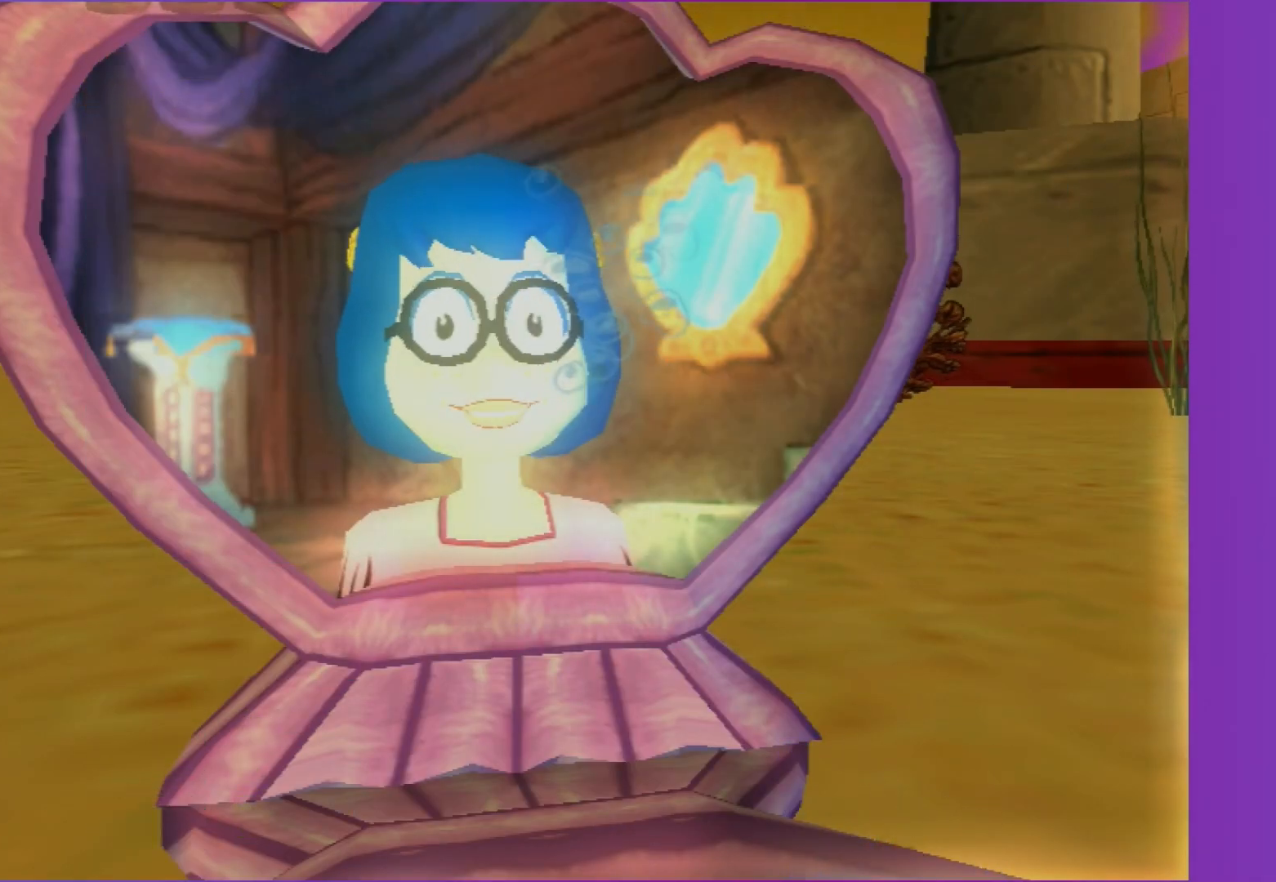
{"buttons": ["A"], "left_stick": "center", "right_stick": "center", "events": []}
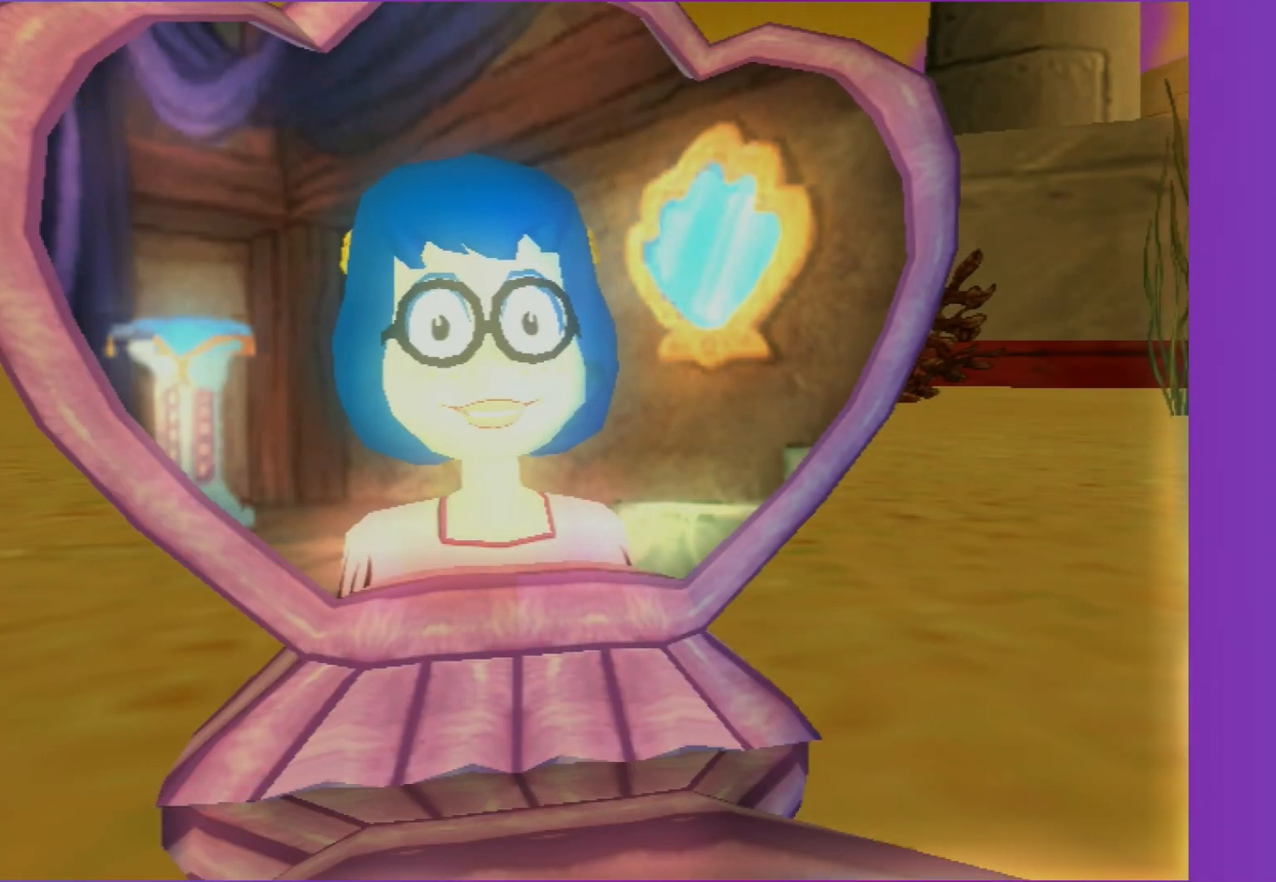
{"buttons": ["A"], "left_stick": "center", "right_stick": "center", "events": []}
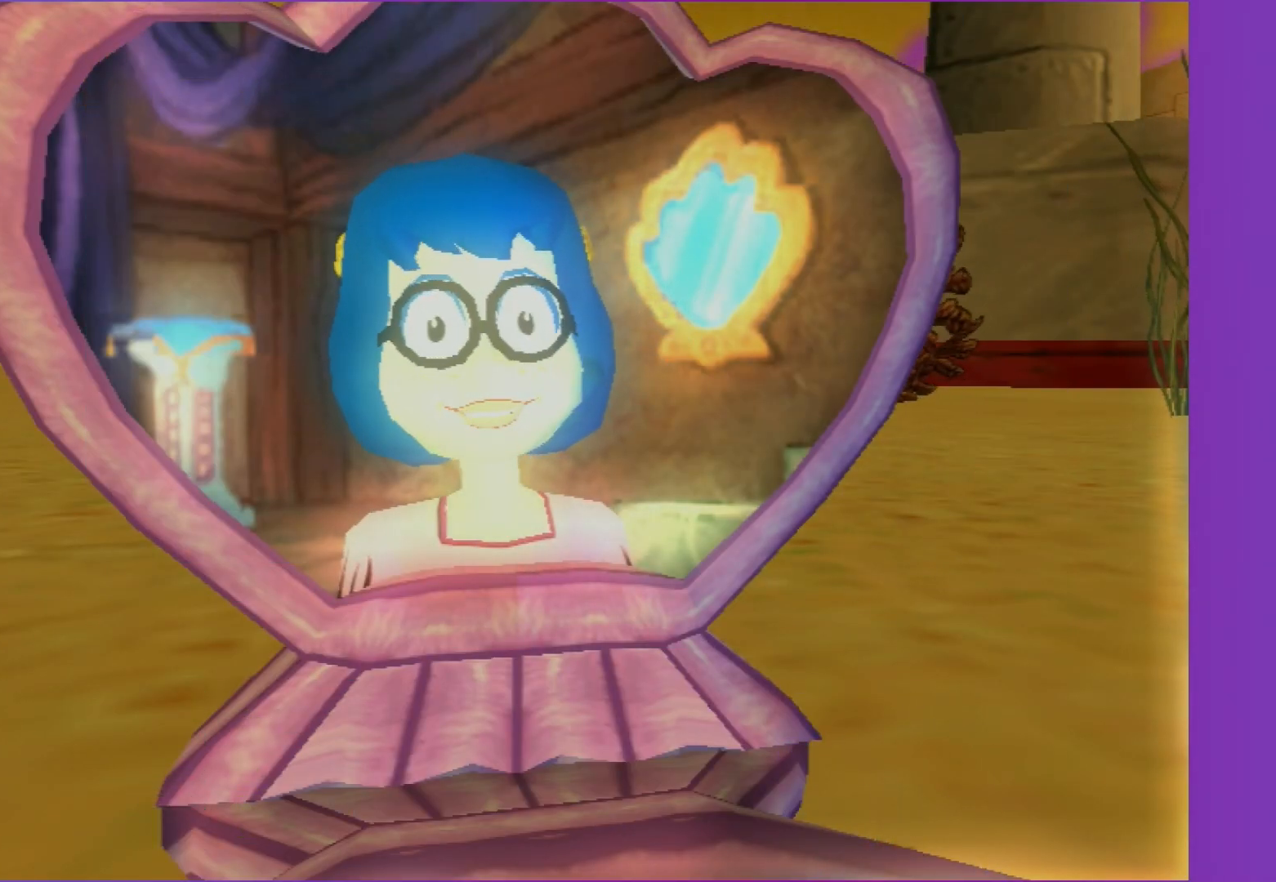
{"buttons": ["A"], "left_stick": "center", "right_stick": "center", "events": []}
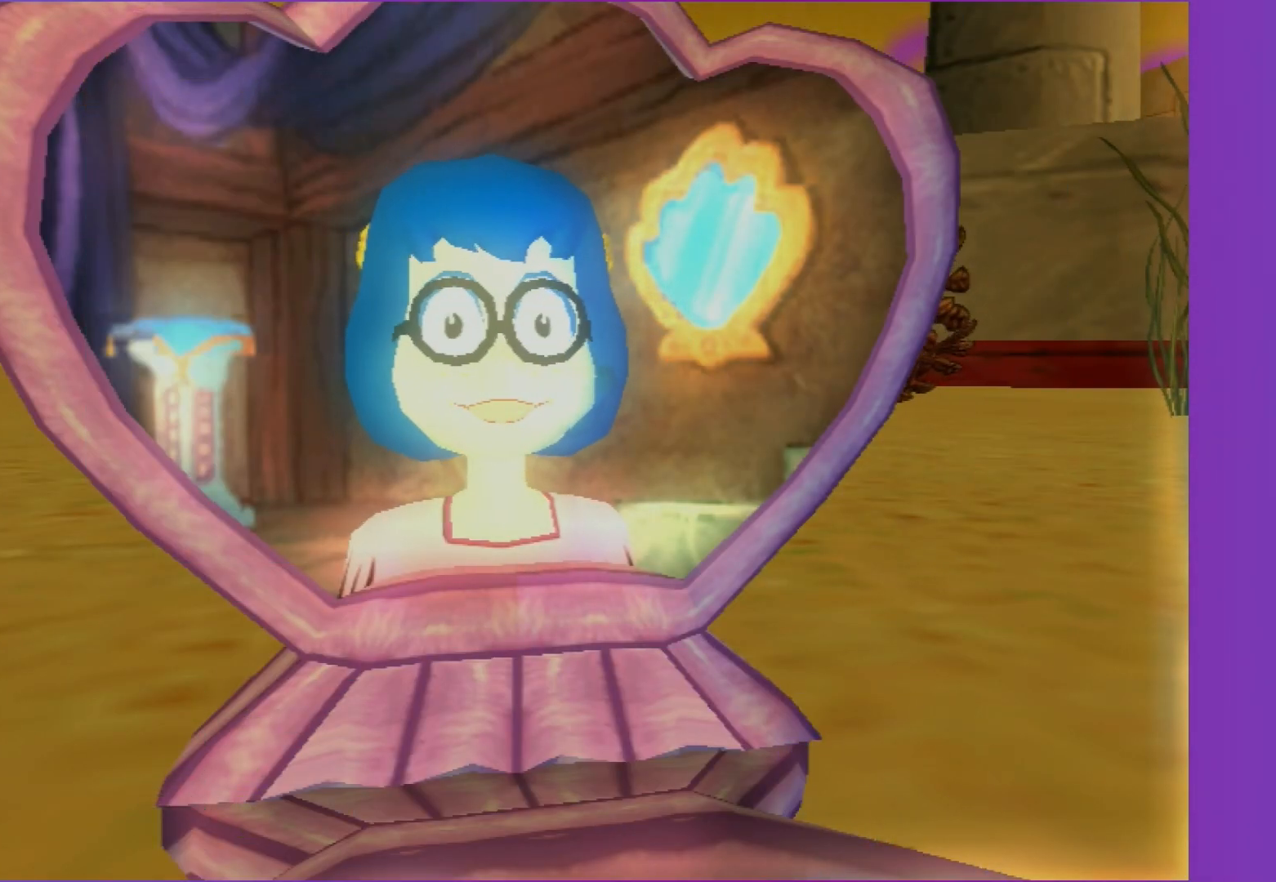
{"buttons": ["A"], "left_stick": "center", "right_stick": "center", "events": []}
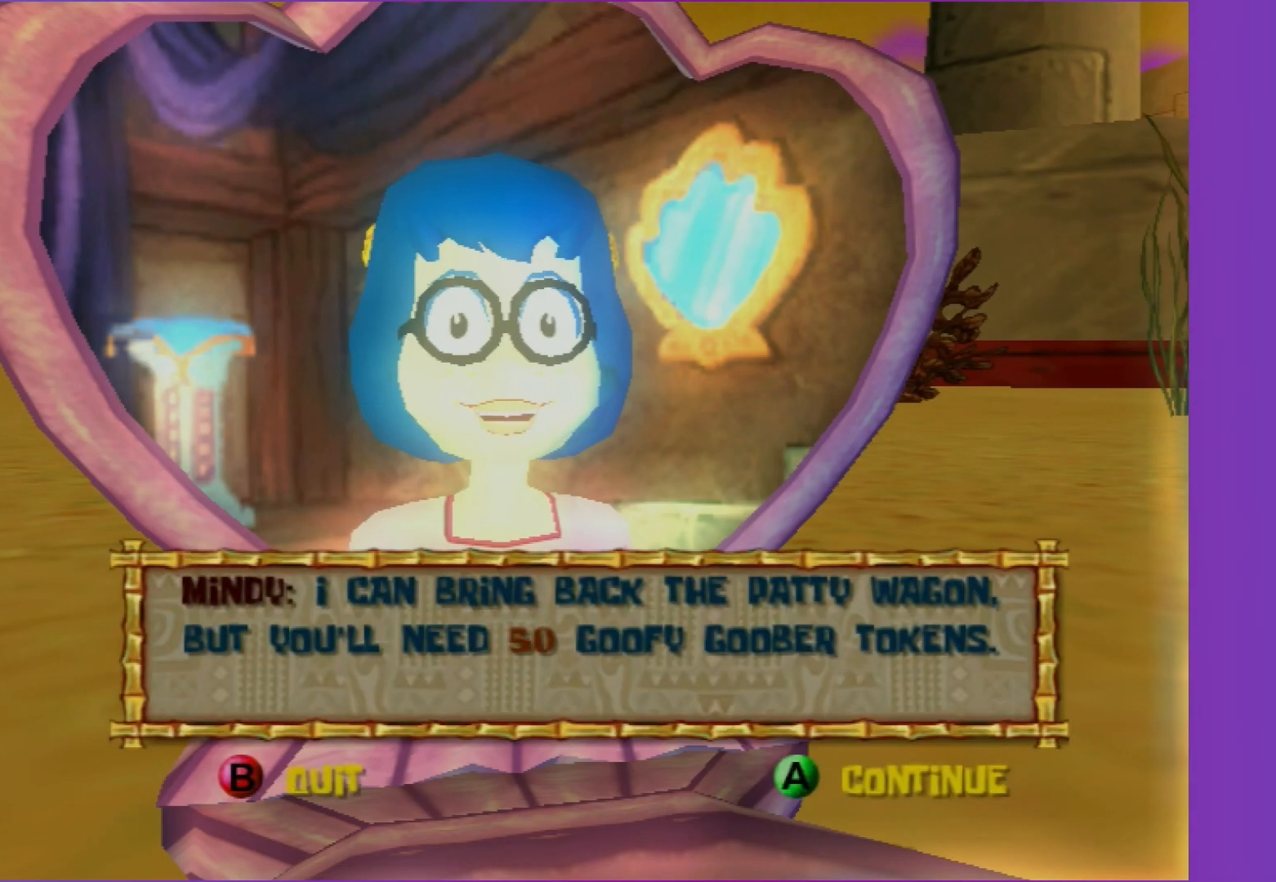
{"buttons": ["A", "B"], "left_stick": "center", "right_stick": "center", "events": [[33, "B", "down"], [117, "B", "up"], [200, "B", "down"], [267, "B", "up"], [333, "B", "down"], [450, "B", "up"], [500, "B", "down"]]}
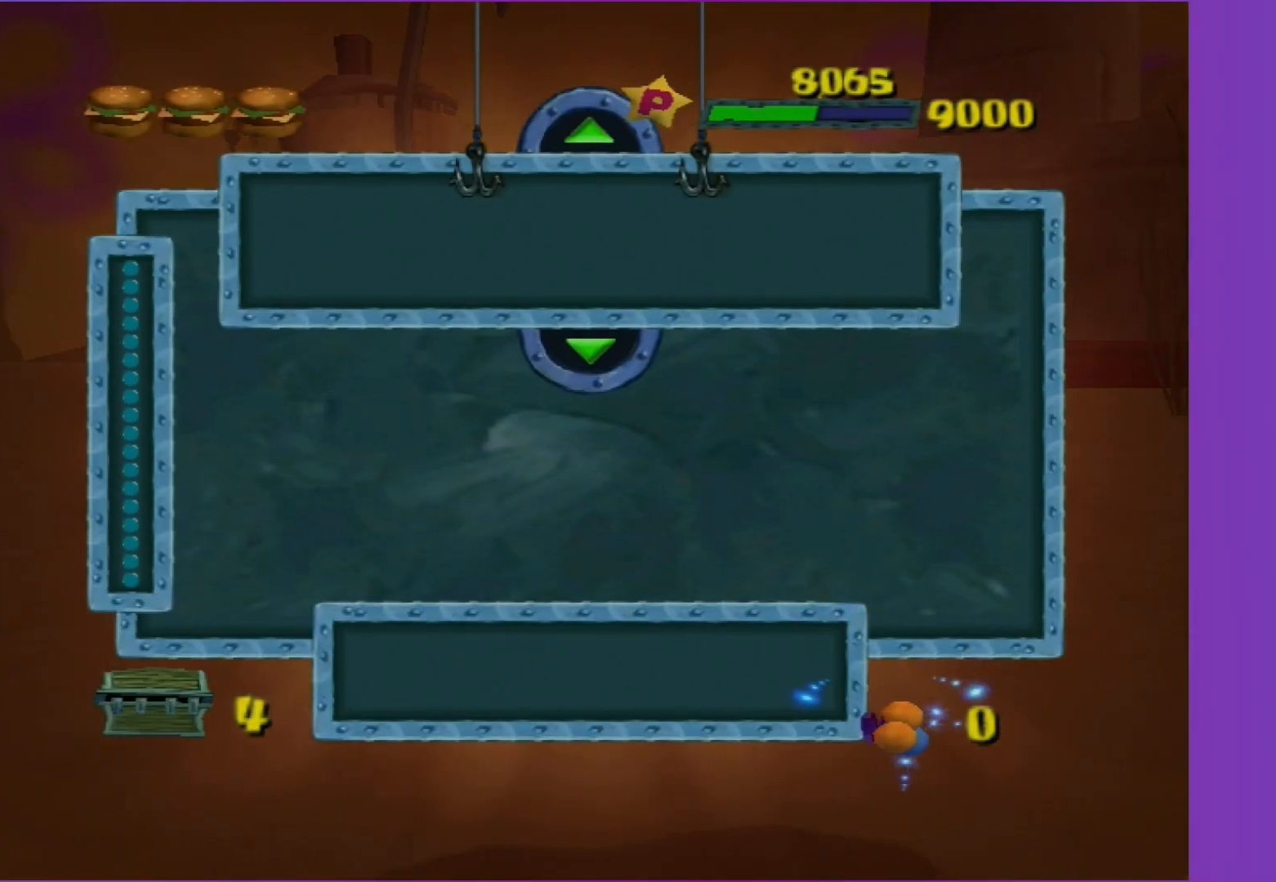
{"buttons": ["A"], "left_stick": "center", "right_stick": "center", "events": [[83, "B", "up"], [167, "B", "down"], [233, "B", "up"], [333, "B", "down"], [417, "B", "up"]]}
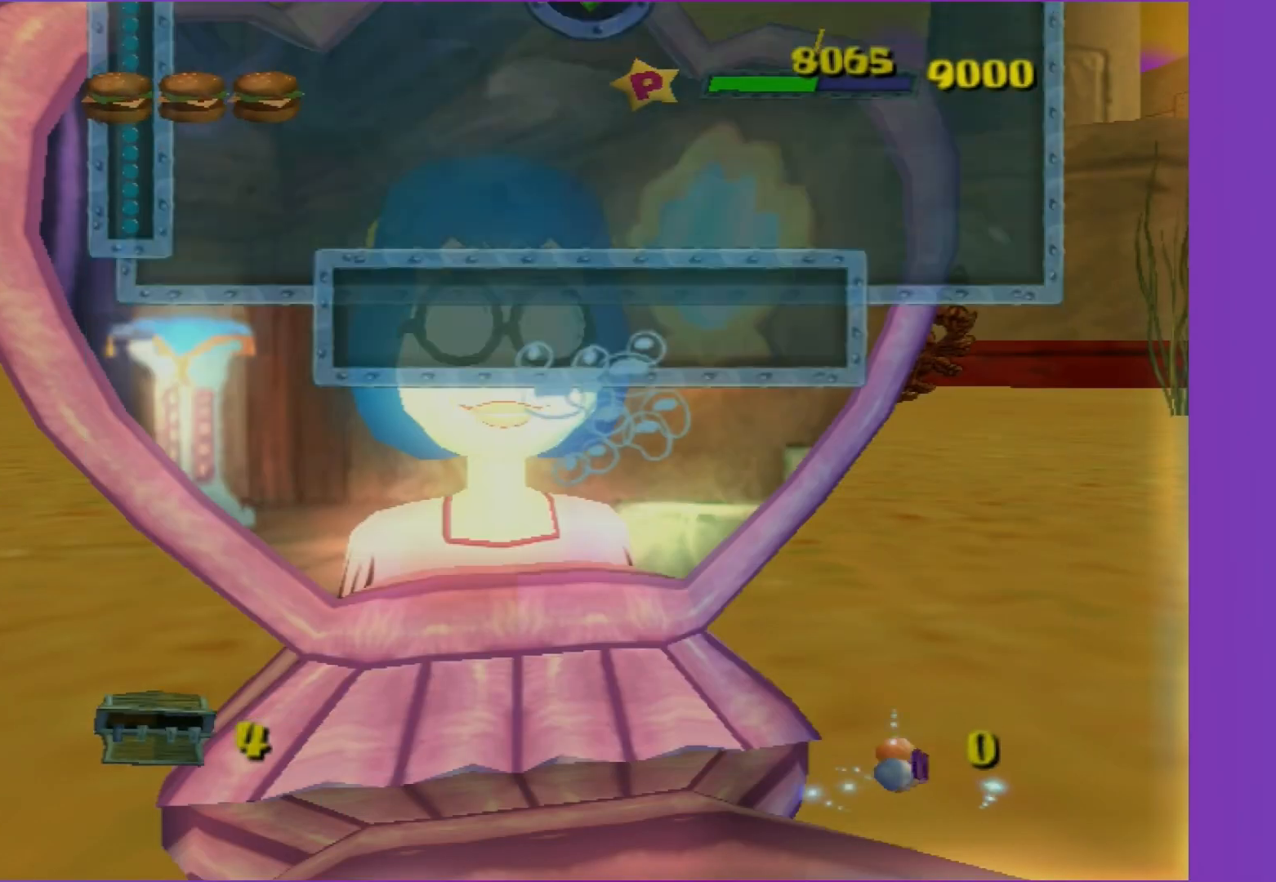
{"buttons": ["A"], "left_stick": "center", "right_stick": "center", "events": []}
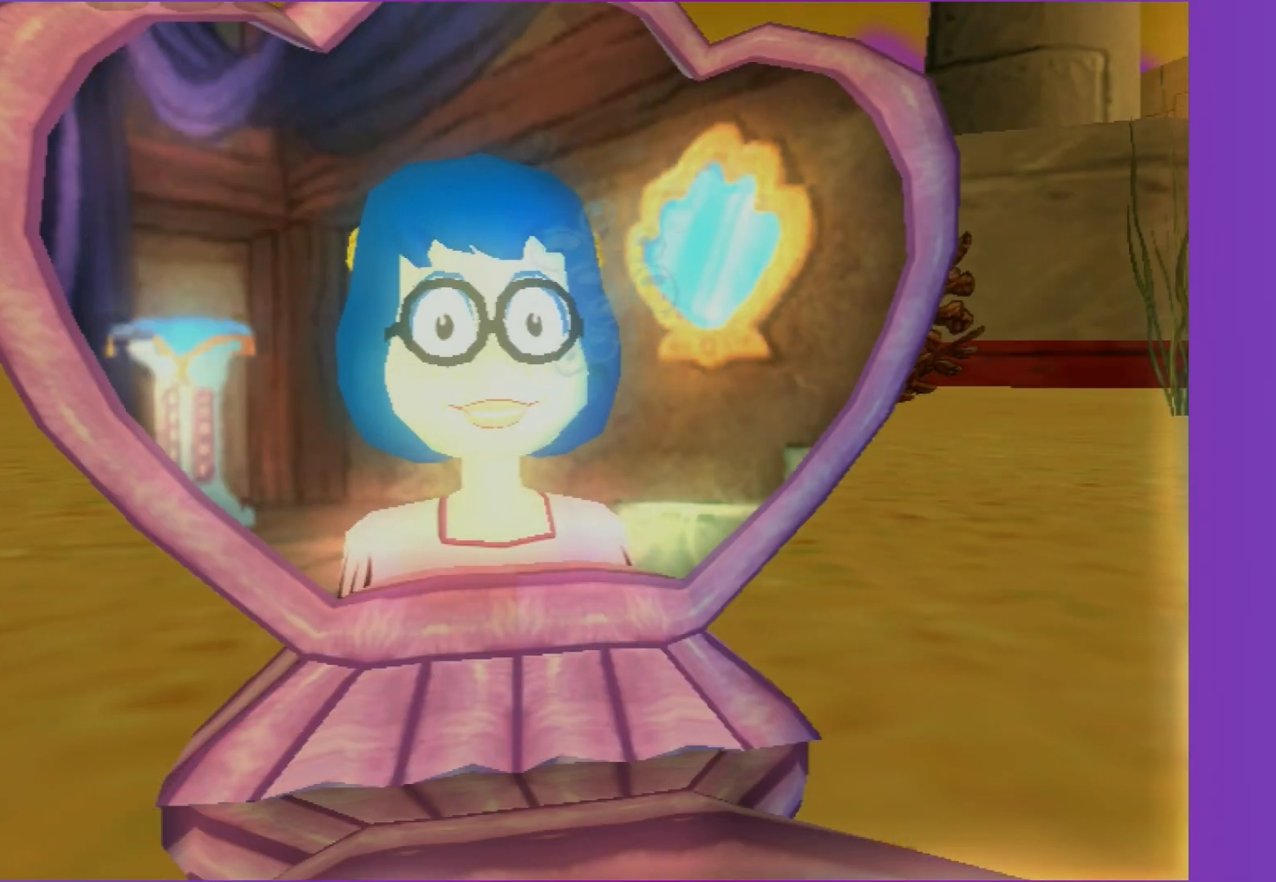
{"buttons": ["A"], "left_stick": "center", "right_stick": "center", "events": []}
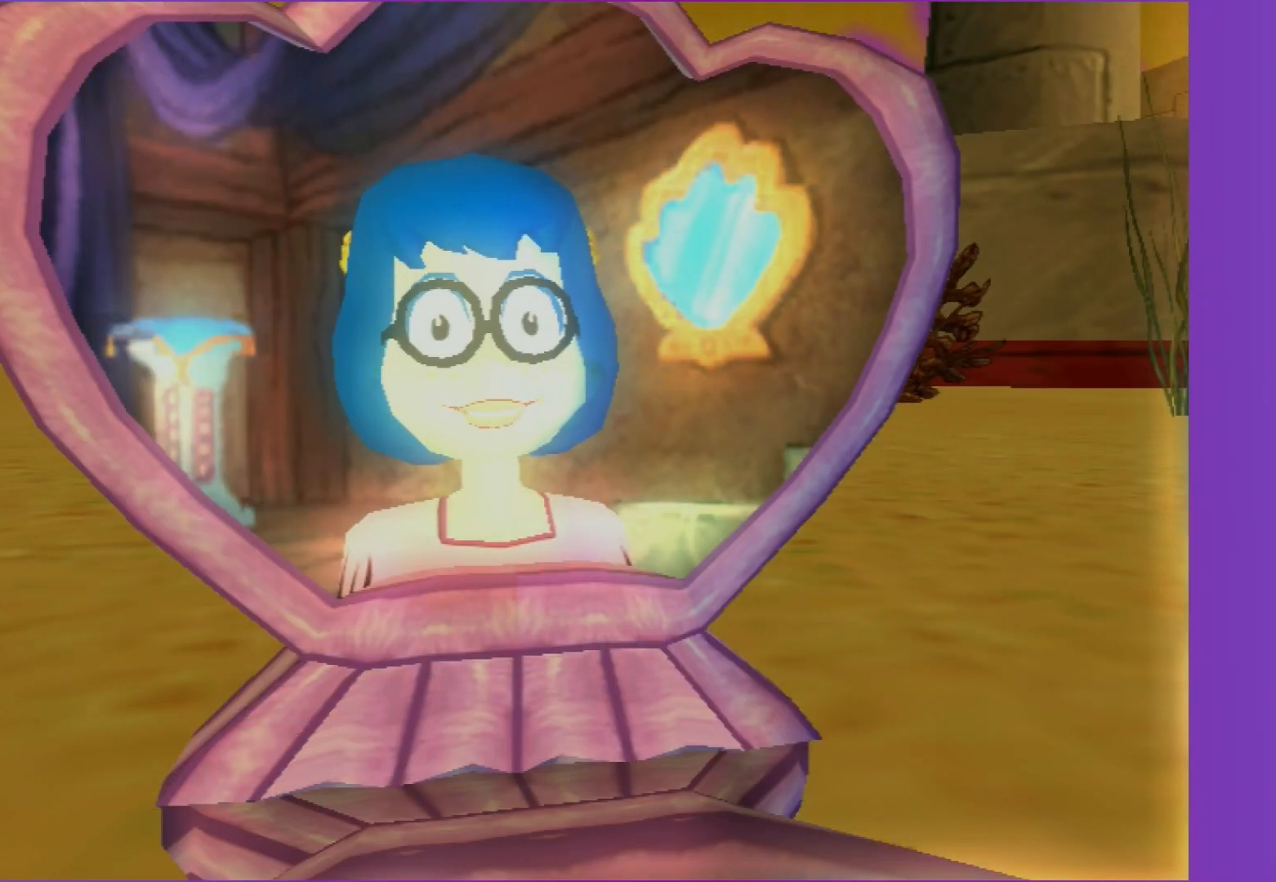
{"buttons": ["A"], "left_stick": "center", "right_stick": "center", "events": []}
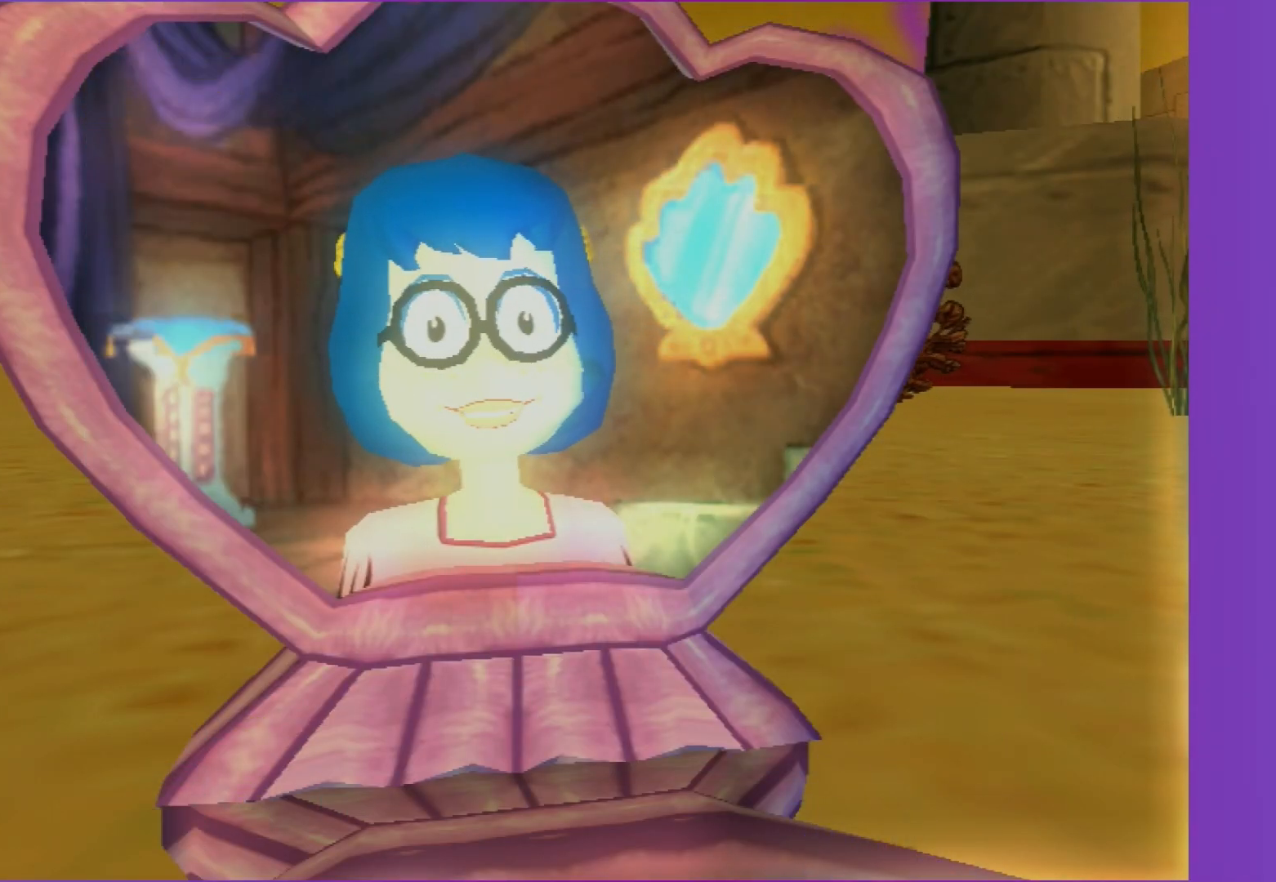
{"buttons": ["A"], "left_stick": "center", "right_stick": "center", "events": [[183, "B", "down"], [283, "B", "up"], [383, "B", "down"], [433, "B", "up"]]}
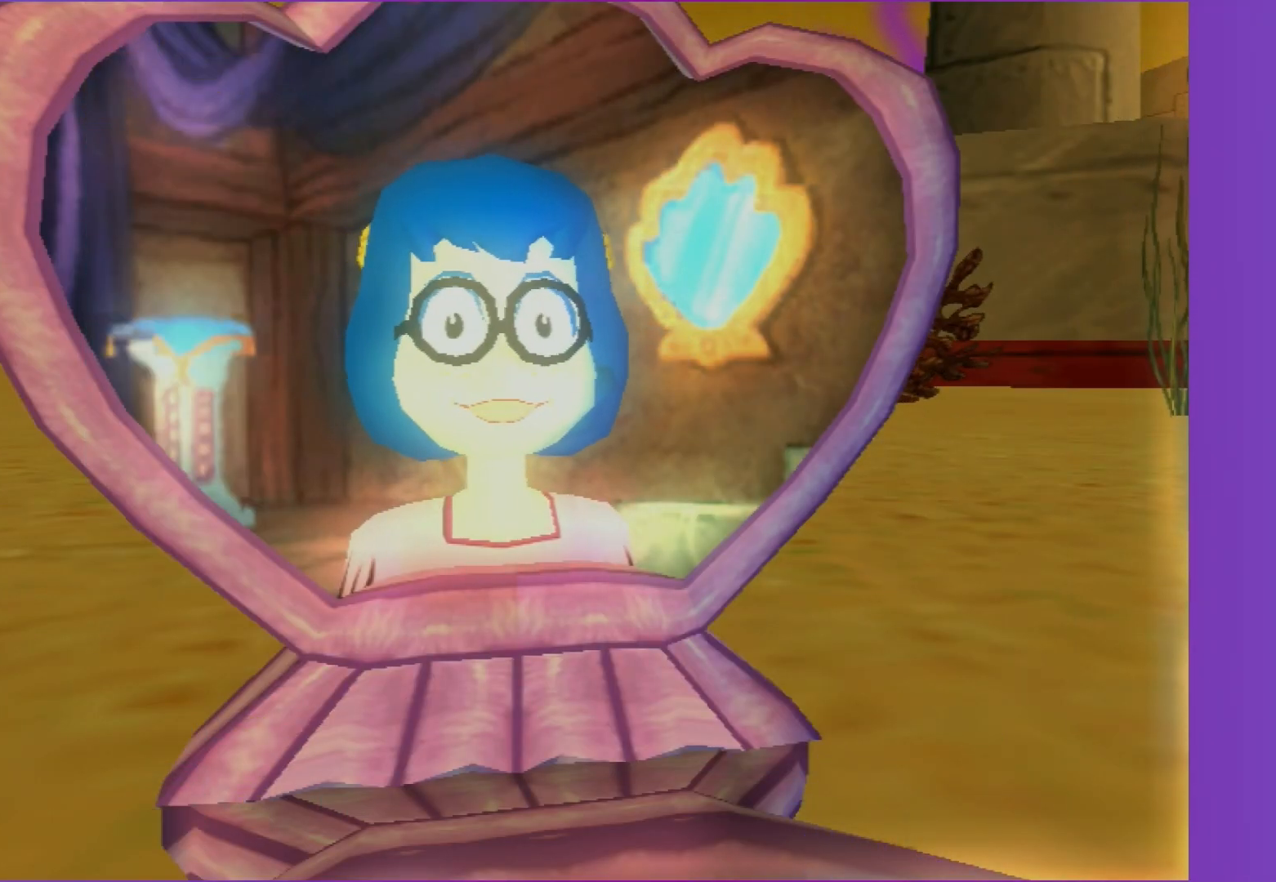
{"buttons": ["A"], "left_stick": "center", "right_stick": "center", "events": [[33, "B", "down"], [117, "B", "up"], [217, "B", "down"], [283, "B", "up"], [367, "B", "down"], [450, "B", "up"]]}
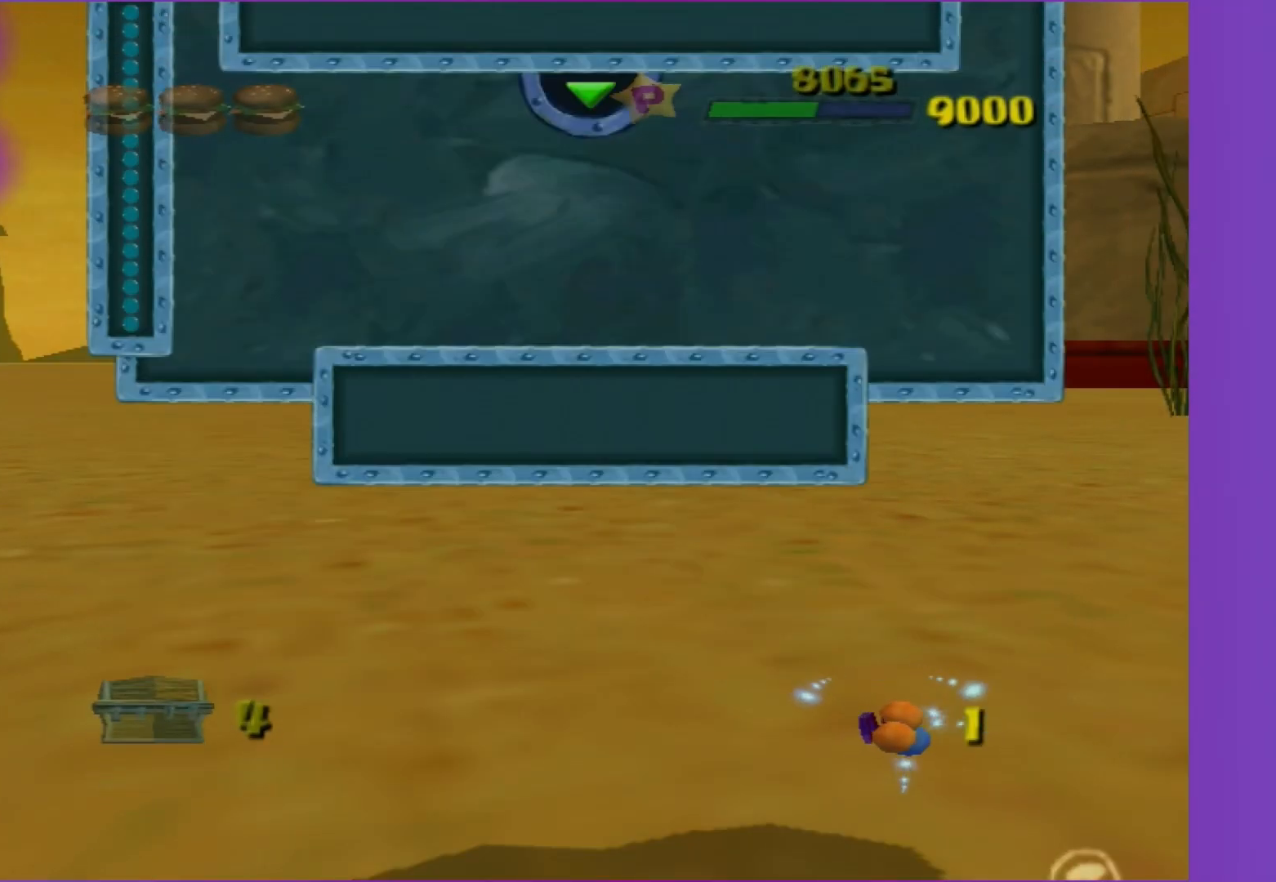
{"buttons": ["A"], "left_stick": "center", "right_stick": "center", "events": [[33, "B", "down"], [133, "B", "up"], [200, "B", "down"], [333, "B", "up"], [400, "B", "down"], [467, "B", "up"]]}
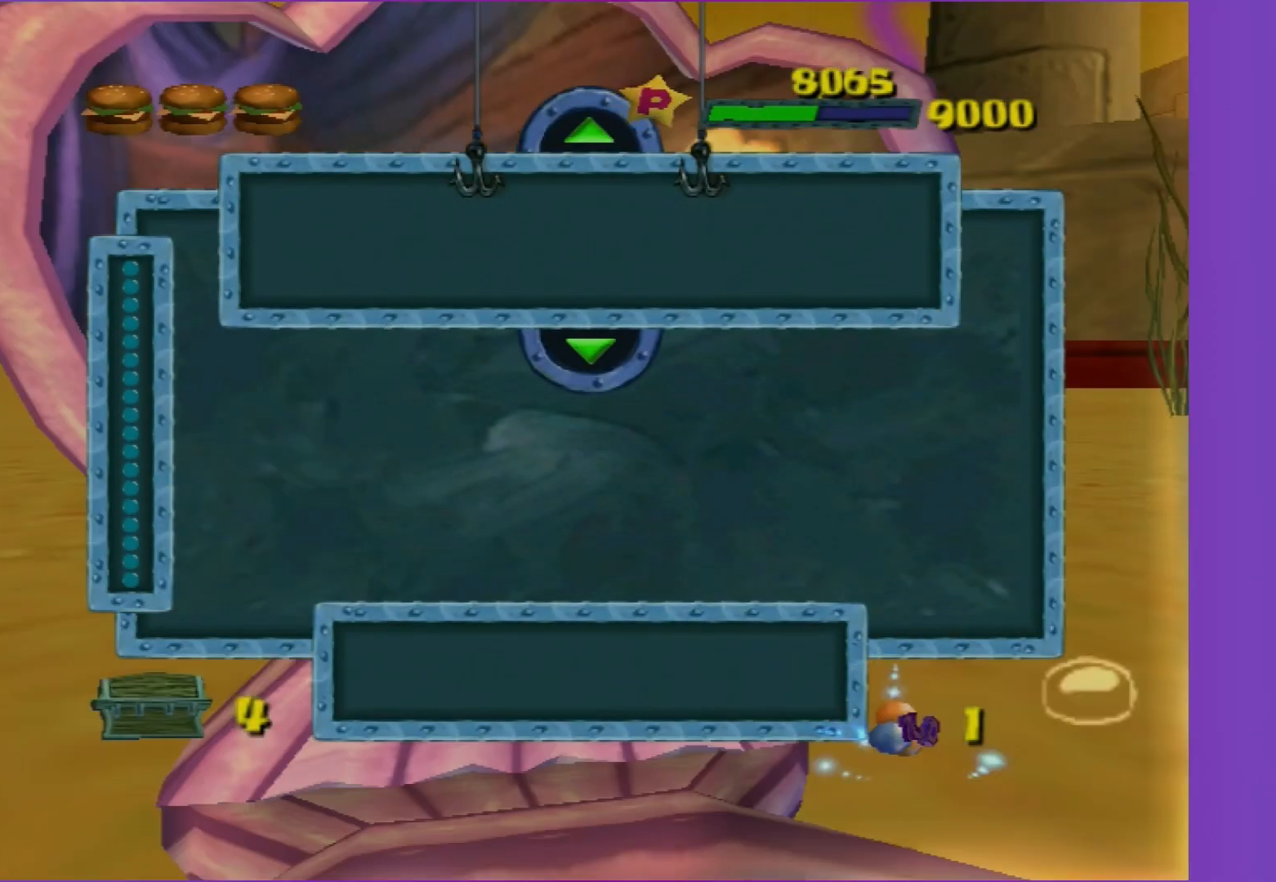
{"buttons": ["A"], "left_stick": "center", "right_stick": "center", "events": [[67, "B", "down"], [133, "B", "up"]]}
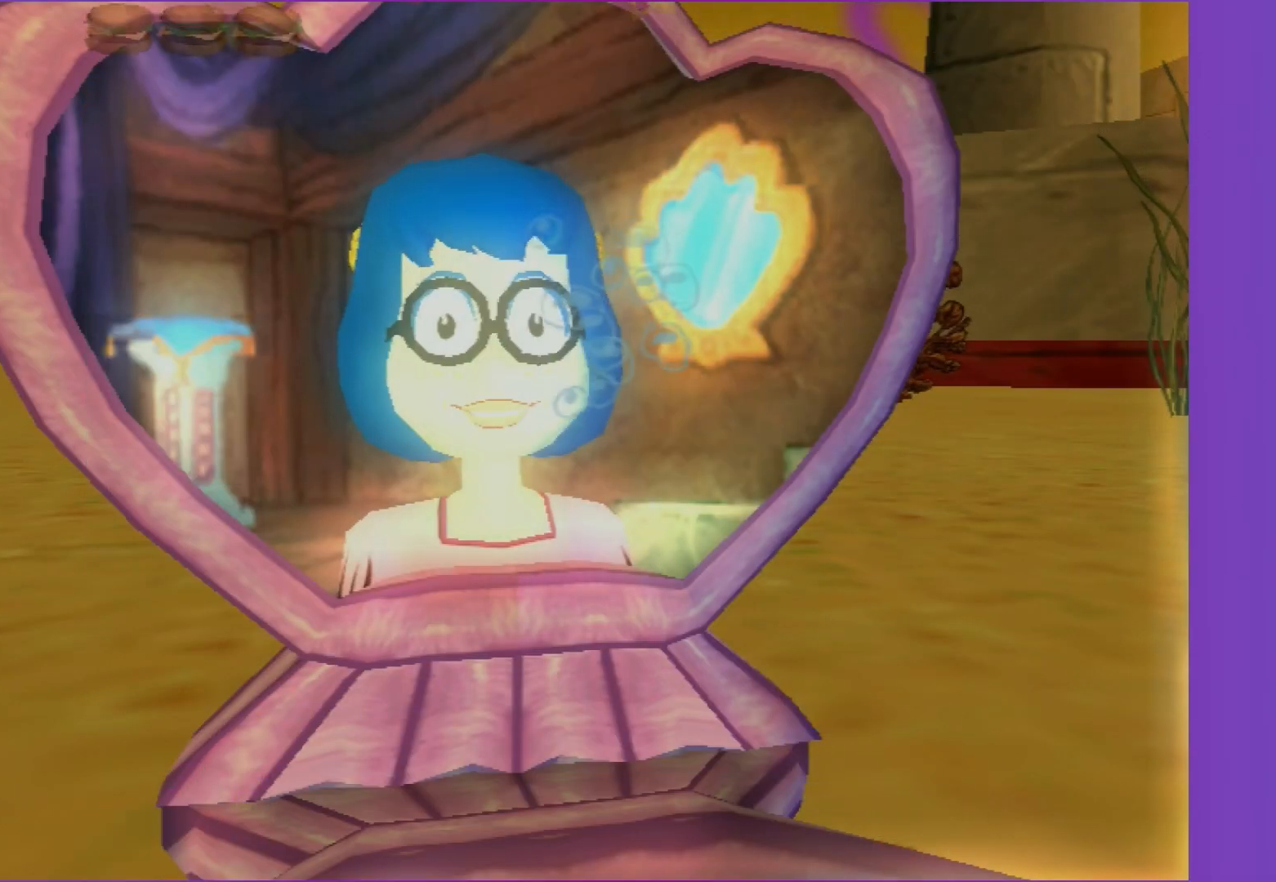
{"buttons": ["A"], "left_stick": "center", "right_stick": "center", "events": []}
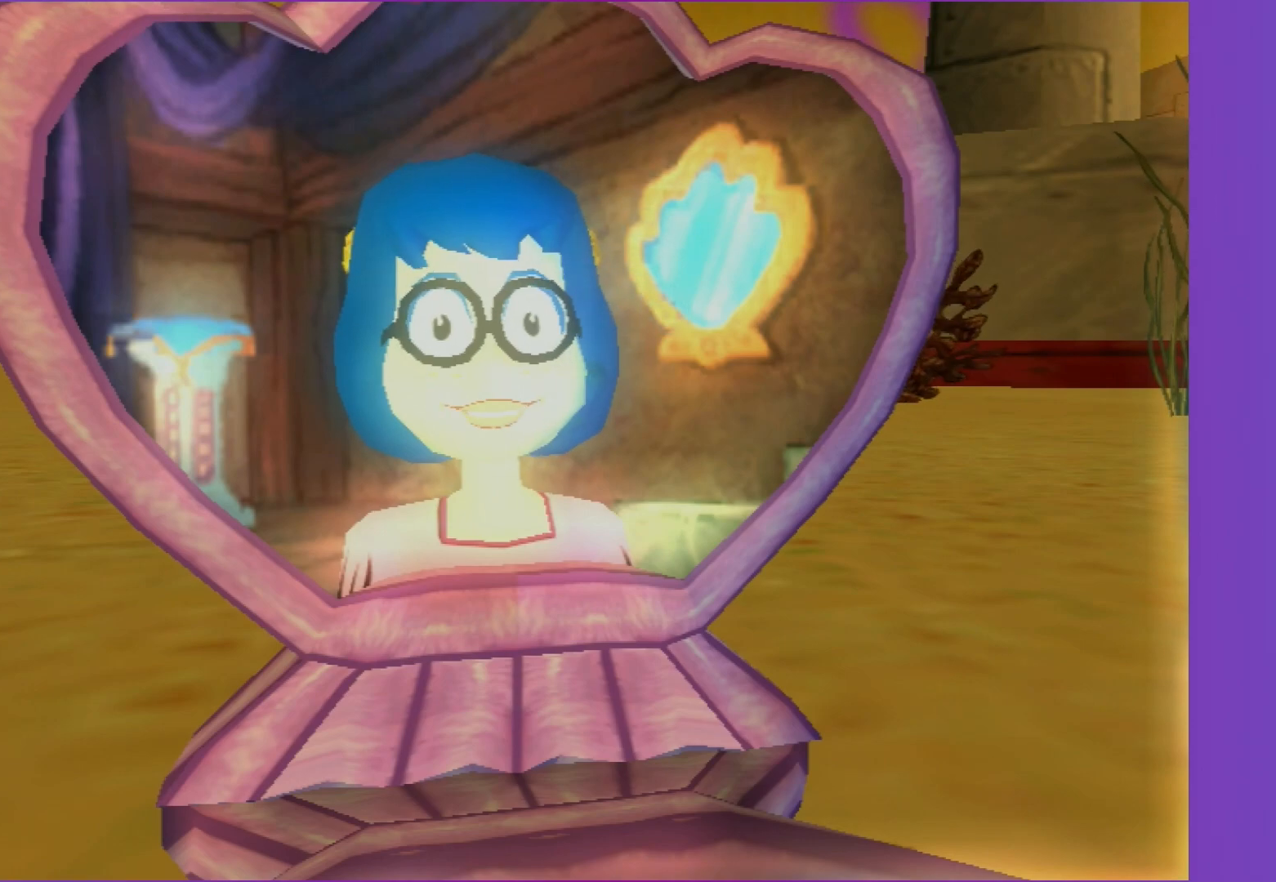
{"buttons": ["A"], "left_stick": "center", "right_stick": "center", "events": []}
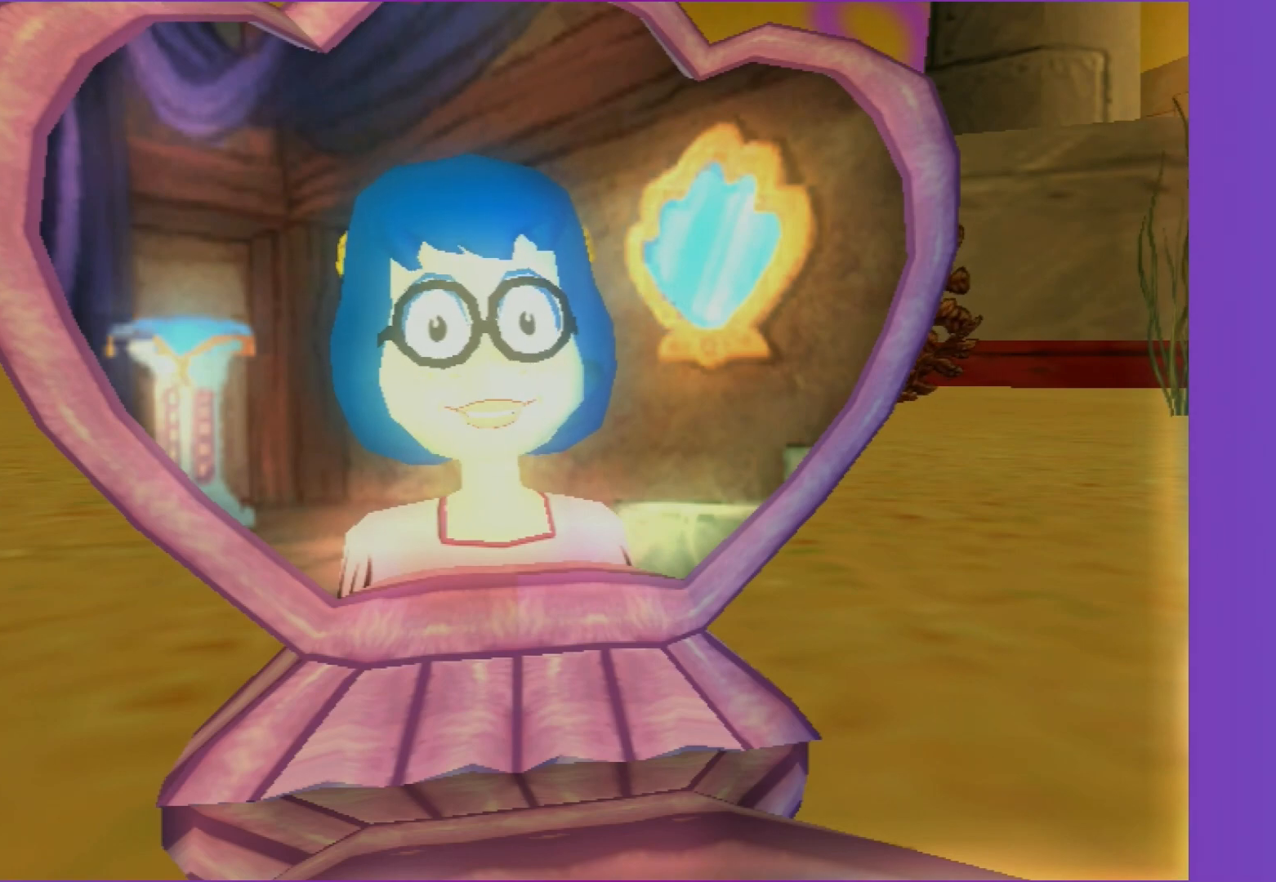
{"buttons": ["A"], "left_stick": "center", "right_stick": "center", "events": []}
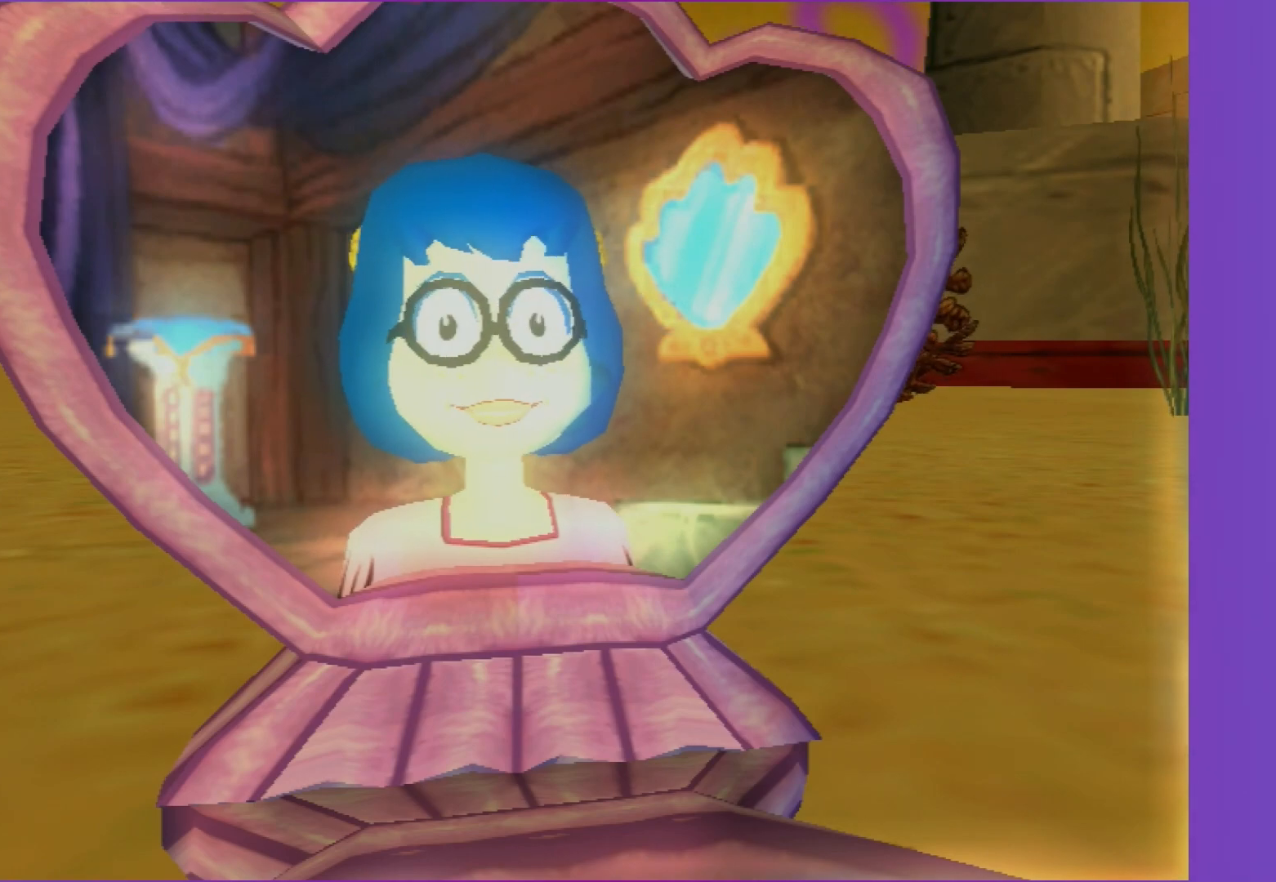
{"buttons": ["B"], "left_stick": "center", "right_stick": "center", "events": [[33, "B", "down"], [150, "B", "up"], [233, "B", "down"], [333, "A", "up"], [333, "B", "up"], [417, "B", "down"]]}
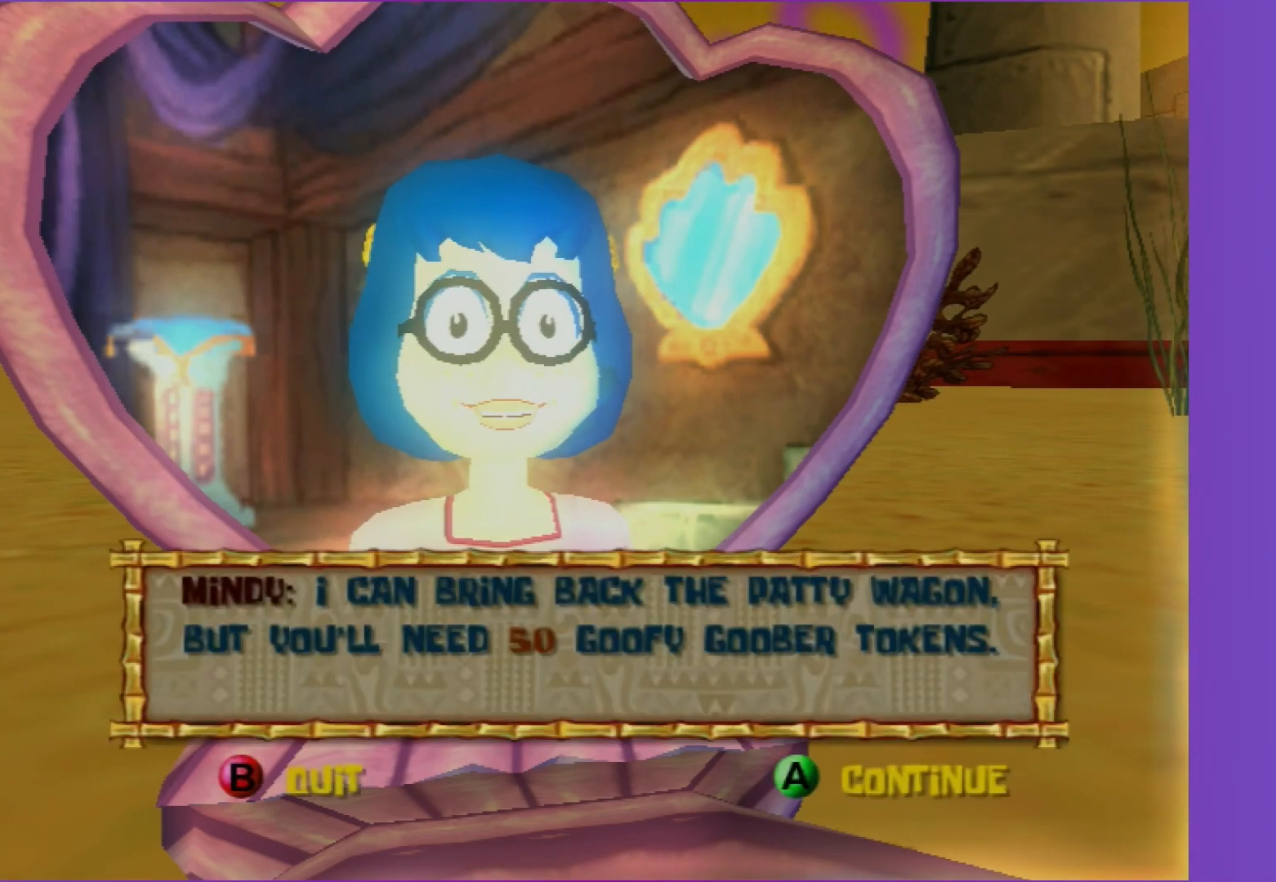
{"buttons": ["B"], "left_stick": "center", "right_stick": "center", "events": [[17, "B", "up"], [83, "B", "down"], [183, "B", "up"], [283, "B", "down"], [333, "B", "up"], [433, "B", "down"]]}
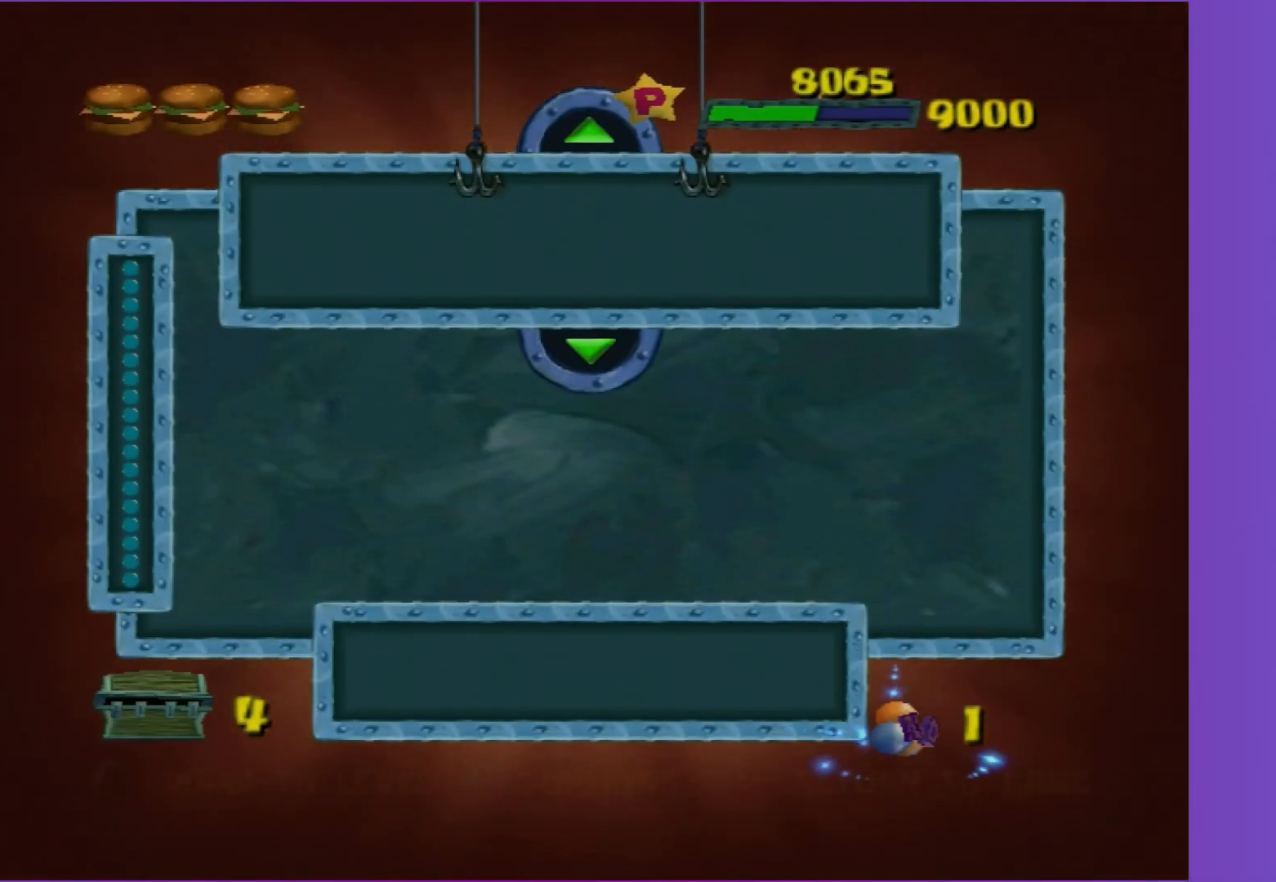
{"buttons": ["R2"], "left_stick": "center", "right_stick": "center", "events": [[17, "B", "up"], [100, "B", "down"], [217, "B", "up"], [250, "R2", "down"]]}
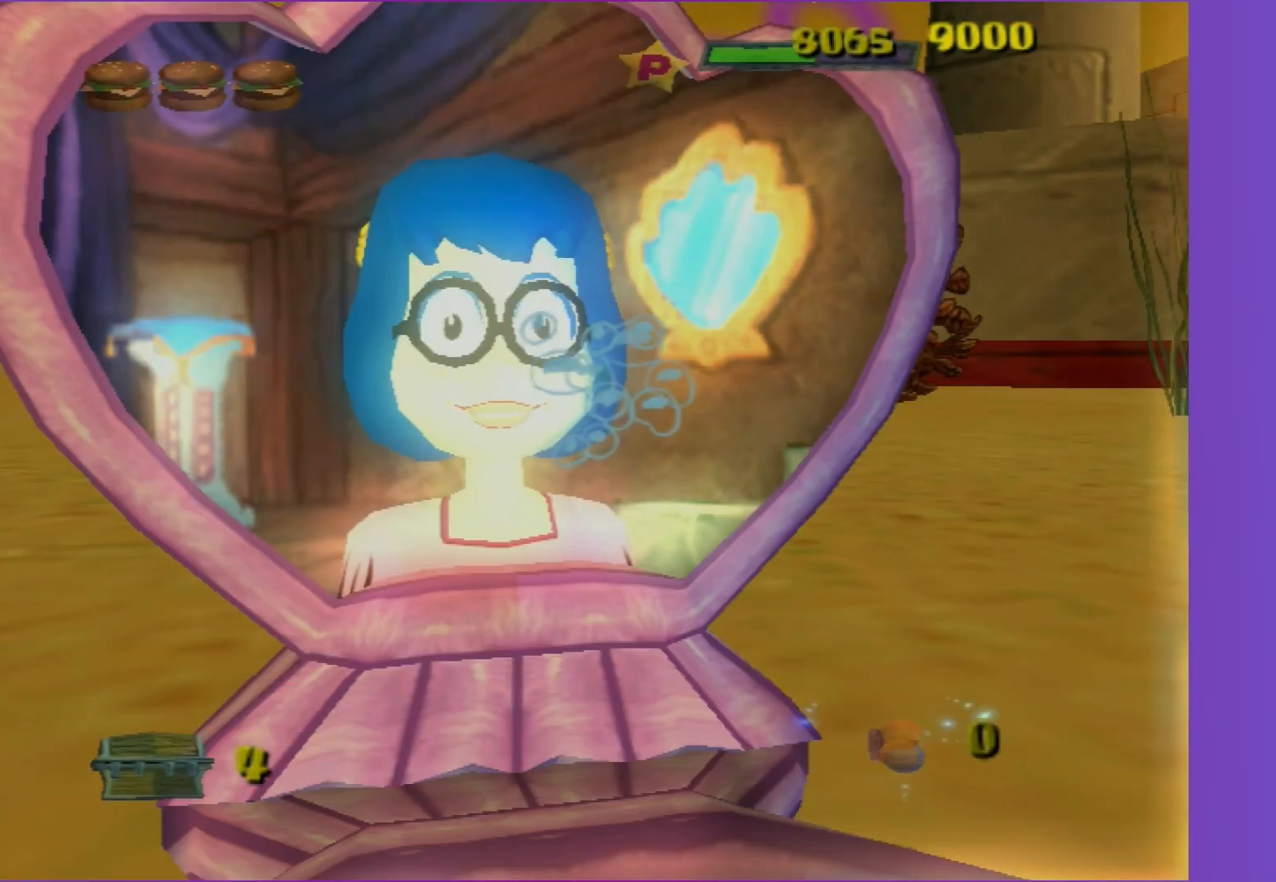
{"buttons": [], "left_stick": "center", "right_stick": "center", "events": [[183, "R2", "up"]]}
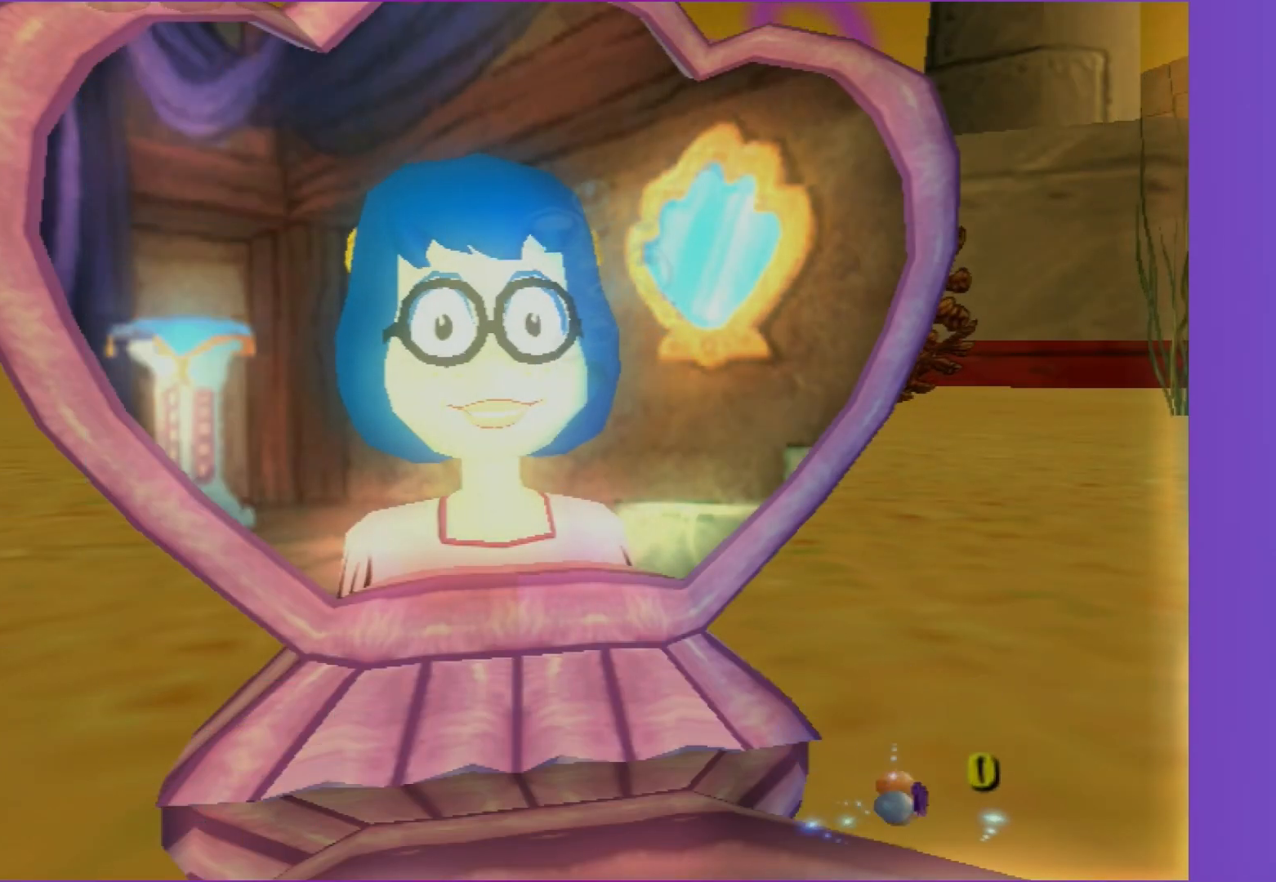
{"buttons": [], "left_stick": "center", "right_stick": "center", "events": []}